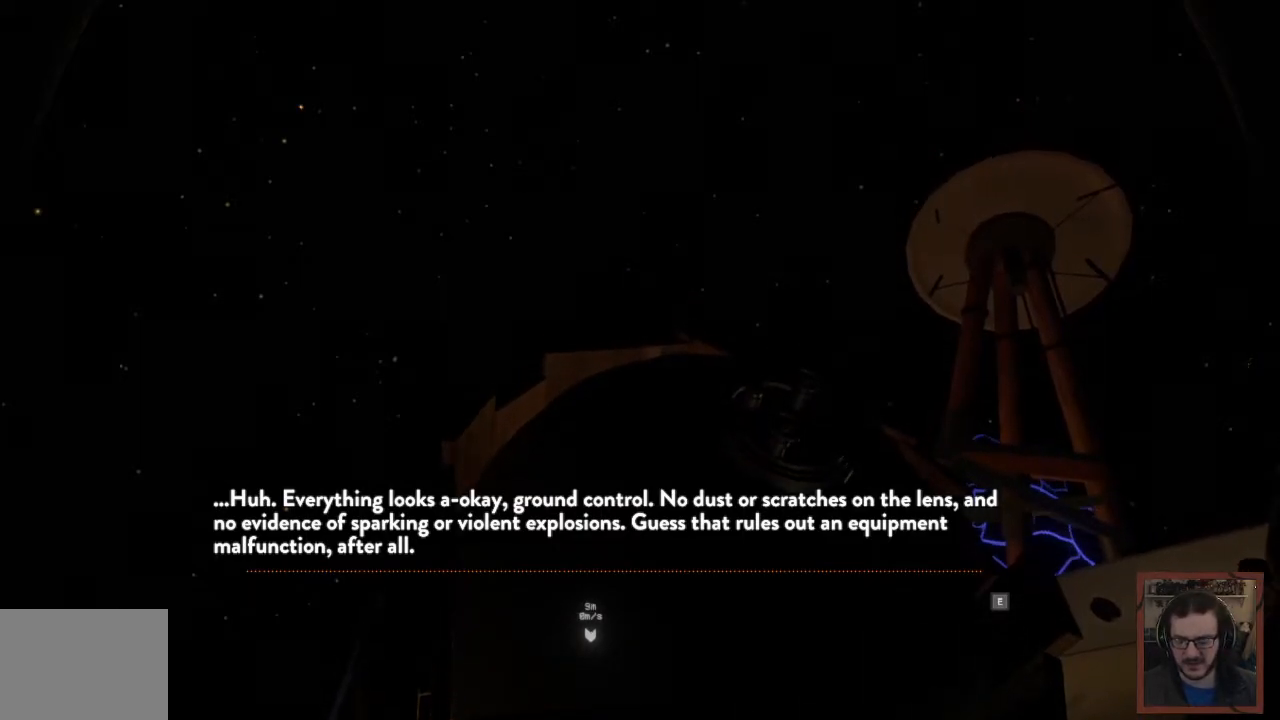
Gameplay with keyboard and mouse; each line is a JSON object with the keys and mouse buttons held at the frame after it. "events" lists presses ("down") and releases ("up") of "1", "2", "3", "4", "a", "alt", "c", "caps_lock", "ctrl", "d", "e", "f", "q", "r", "s", "shift", "space", "super", "tab", "tilde", "v", "w", "x", "z", "mouse_left", "mouse_wheel" and "mouse_right" between this image and that frame as [ms after this image, input, new state], when the widget could be followed in between. "mouse_left", "mouse_wheel", "mouse_right" = the "left", "wheel", "right" buttons of the "mouse" list. No other keys are recorded. "wheel" means that the mouse wheel is clicked or scrolled. Mouse movement is not recorded.
{"keys": [], "mouse": [], "events": [[134, "e", "down"], [250, "e", "up"]]}
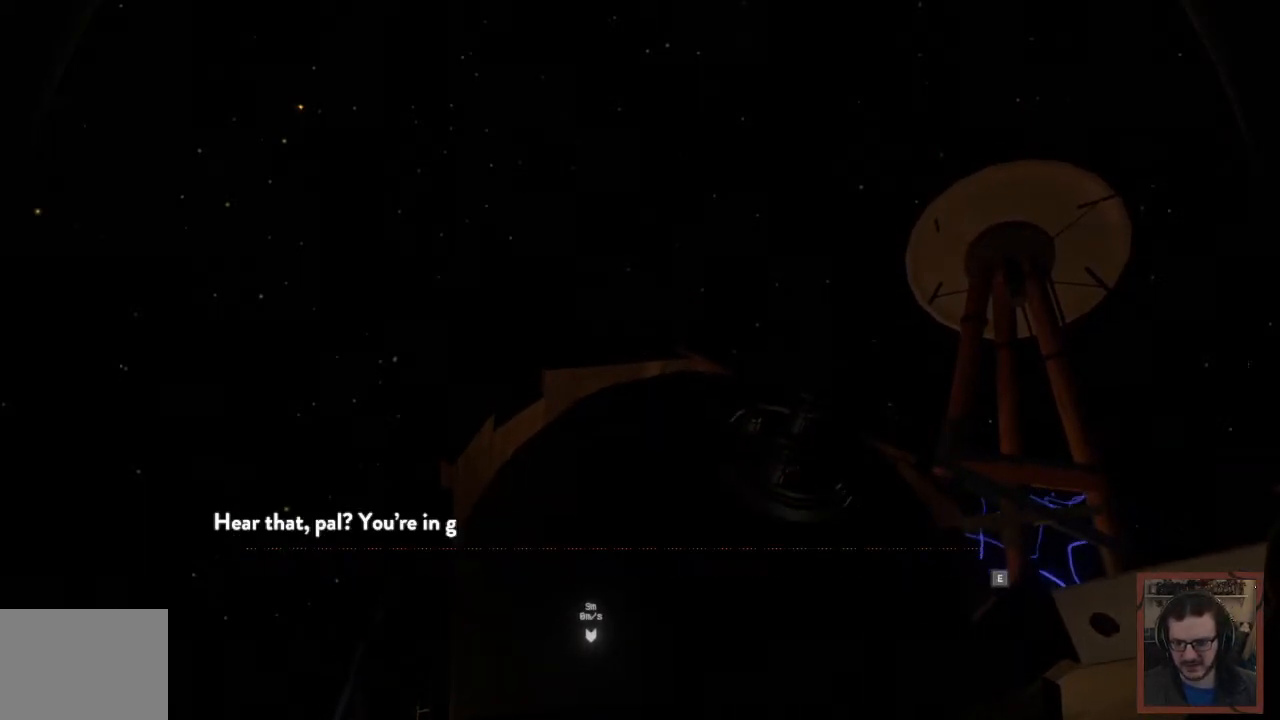
{"keys": [], "mouse": [], "events": []}
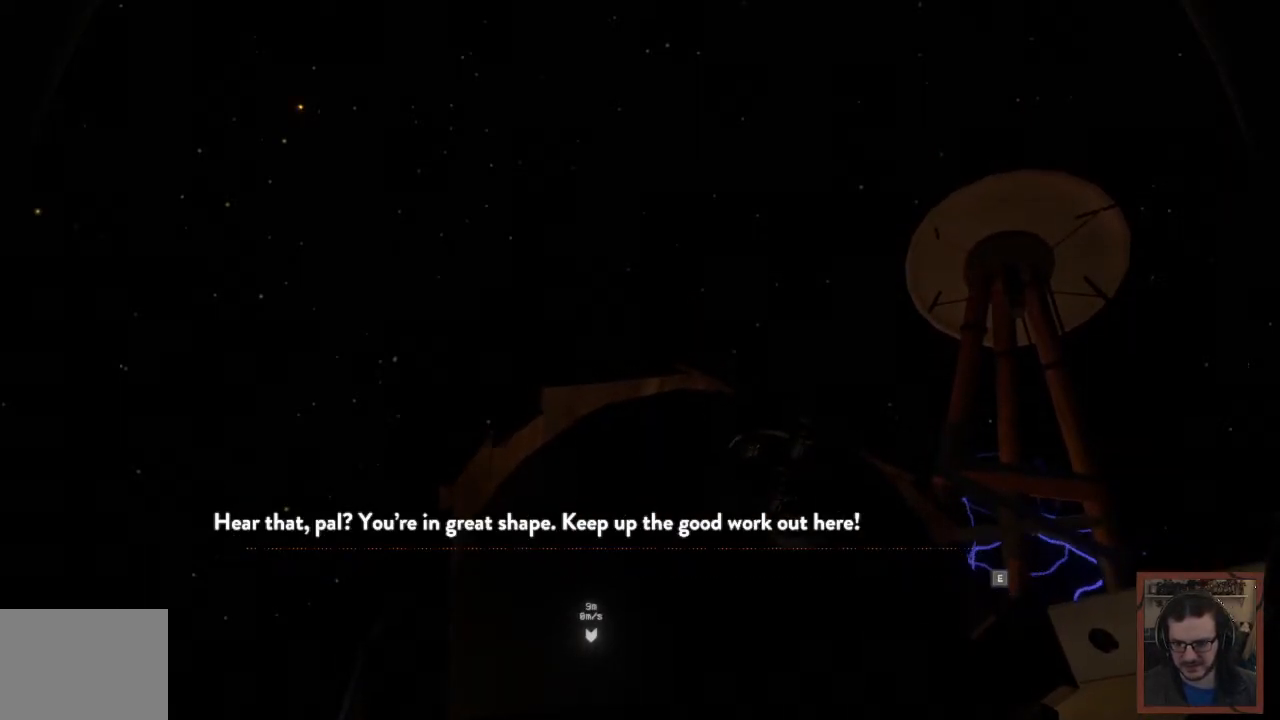
{"keys": [], "mouse": [], "events": []}
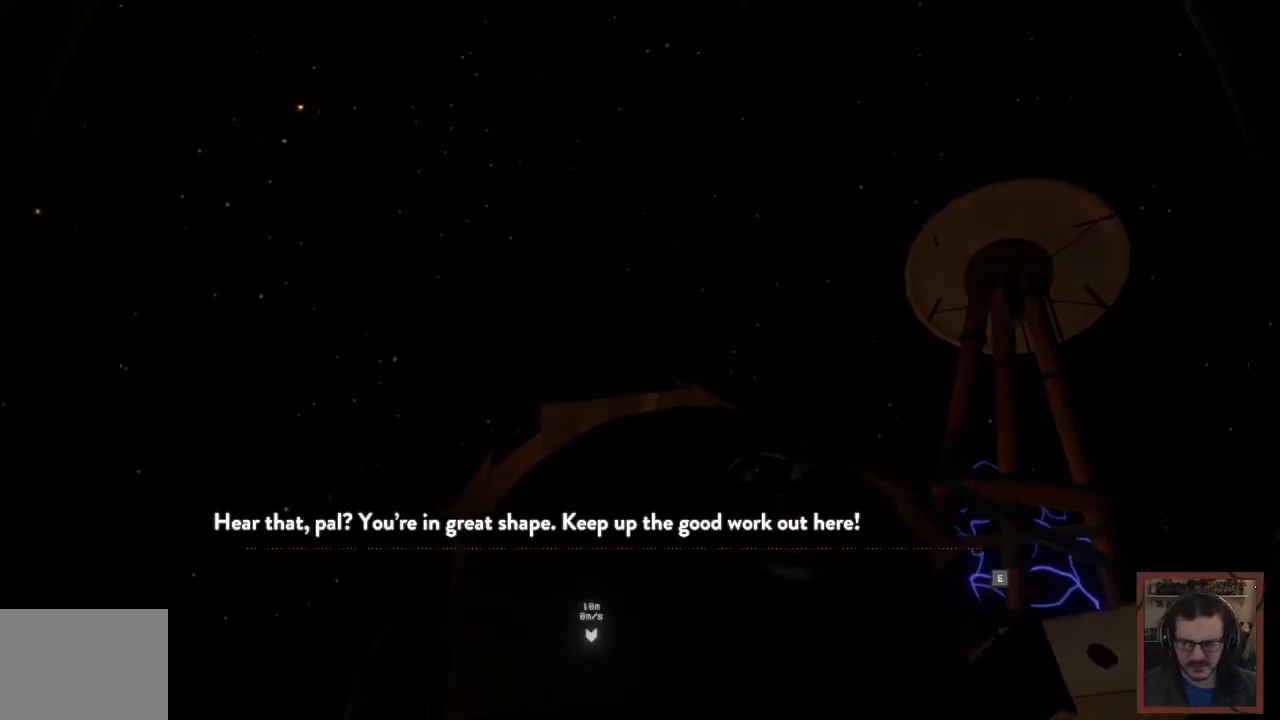
{"keys": [], "mouse": [], "events": []}
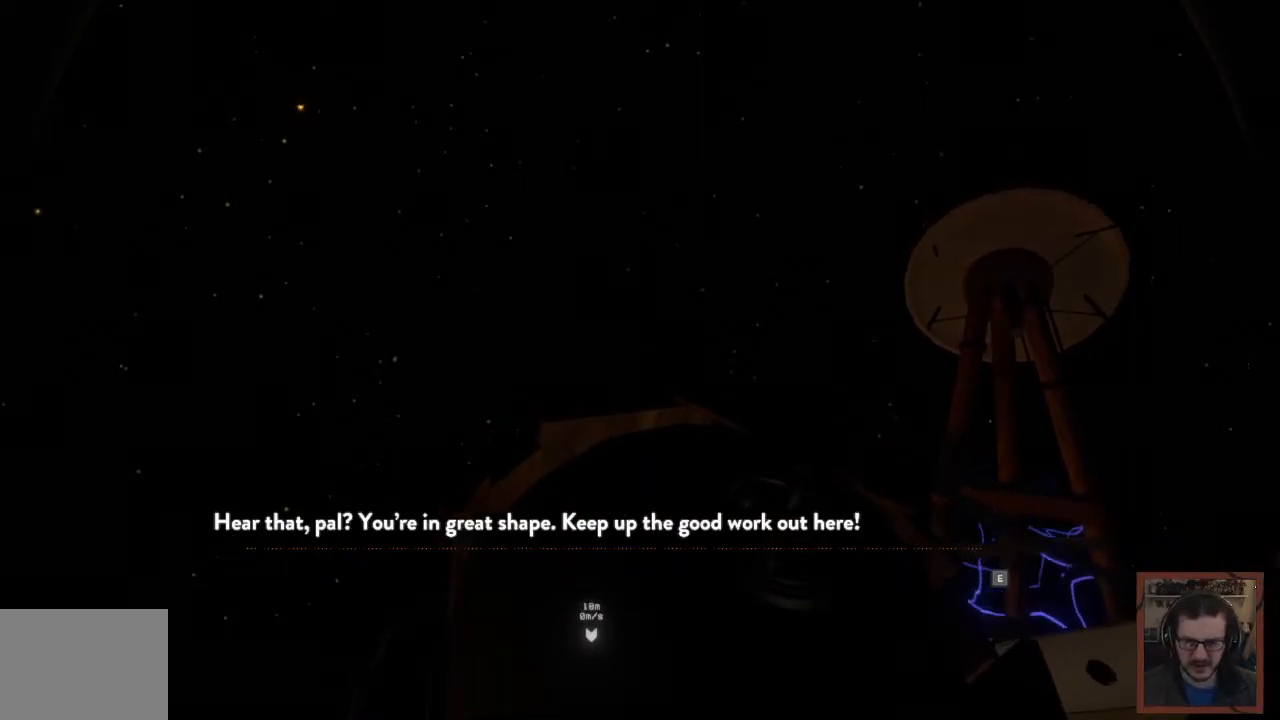
{"keys": [], "mouse": [], "events": []}
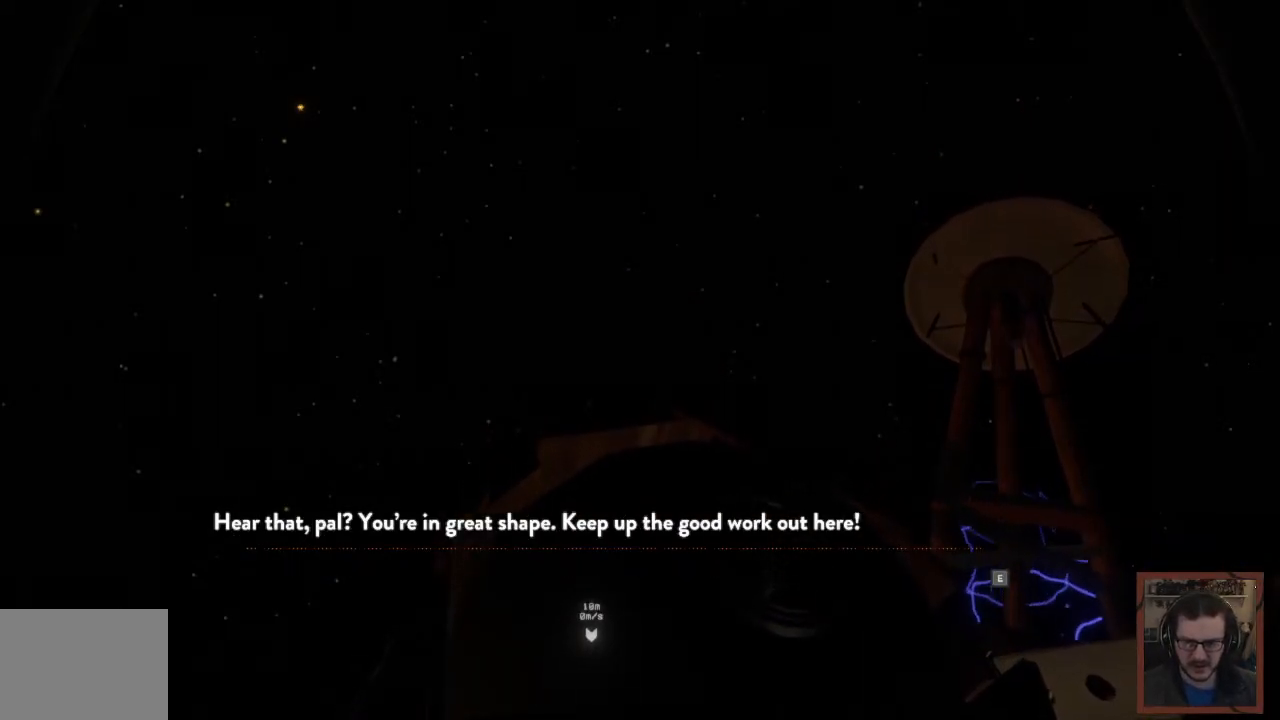
{"keys": [], "mouse": [], "events": []}
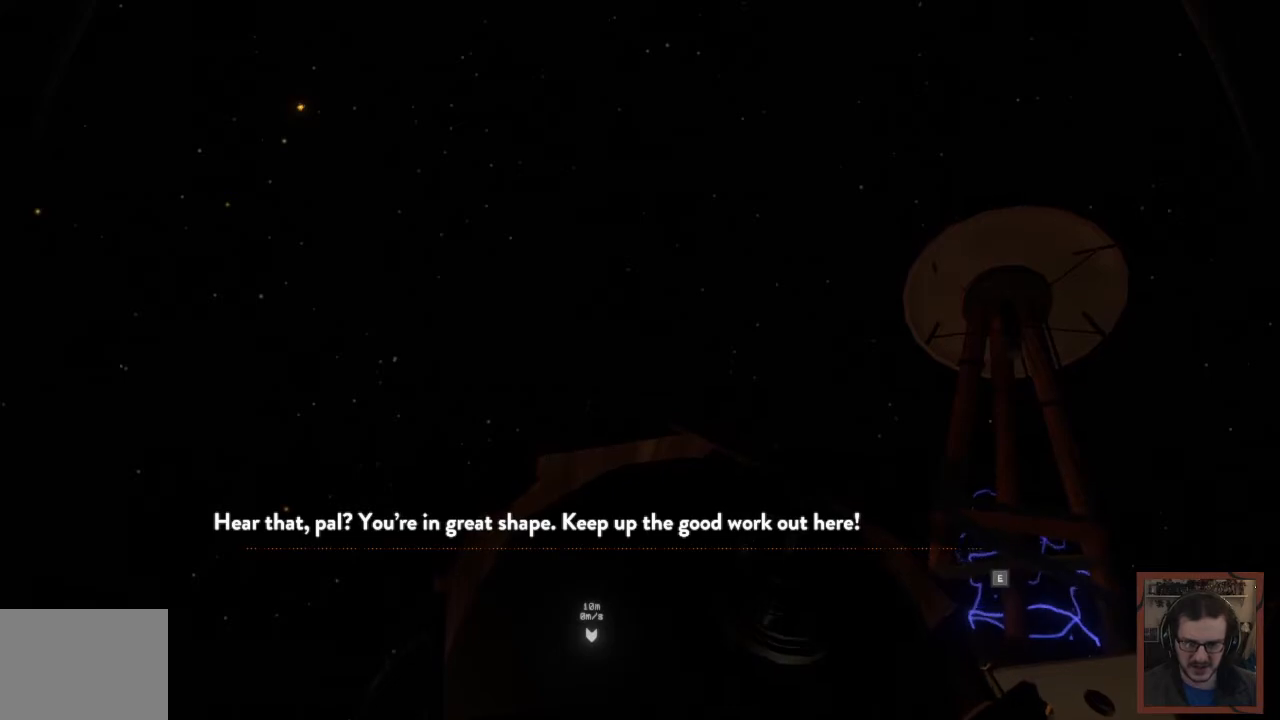
{"keys": [], "mouse": [], "events": [[267, "e", "down"], [317, "e", "up"]]}
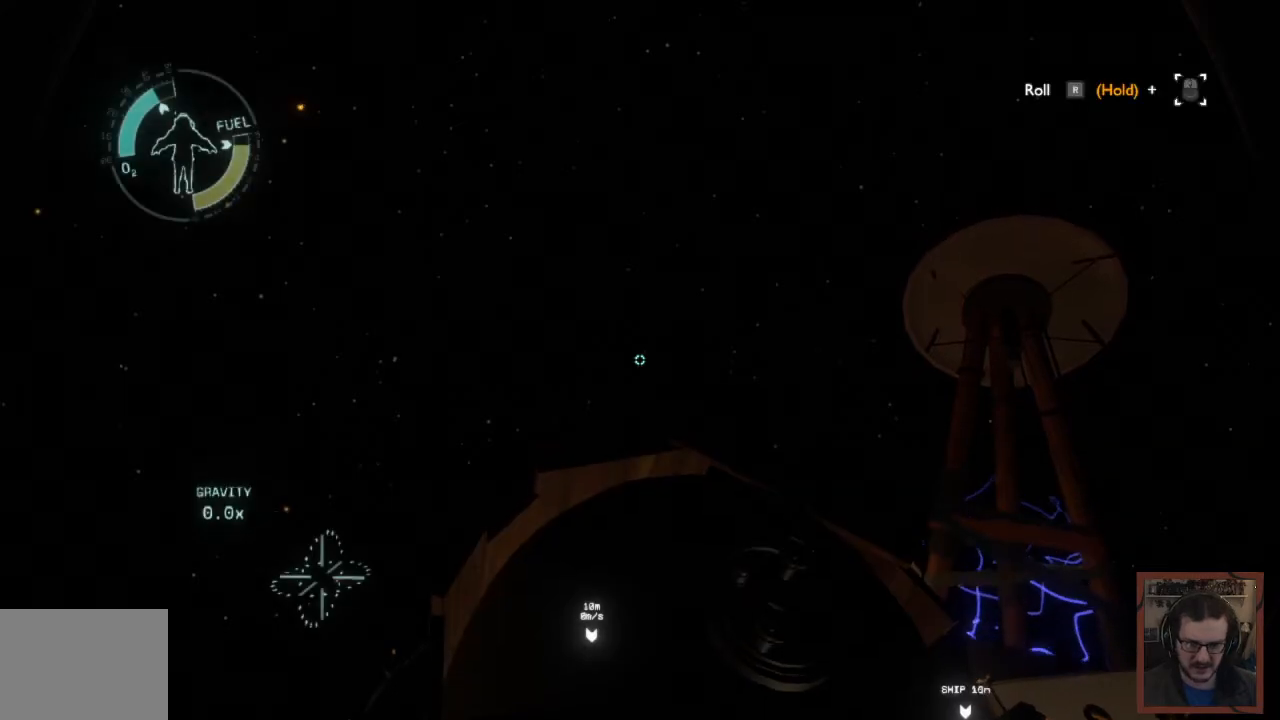
{"keys": [], "mouse": [], "events": []}
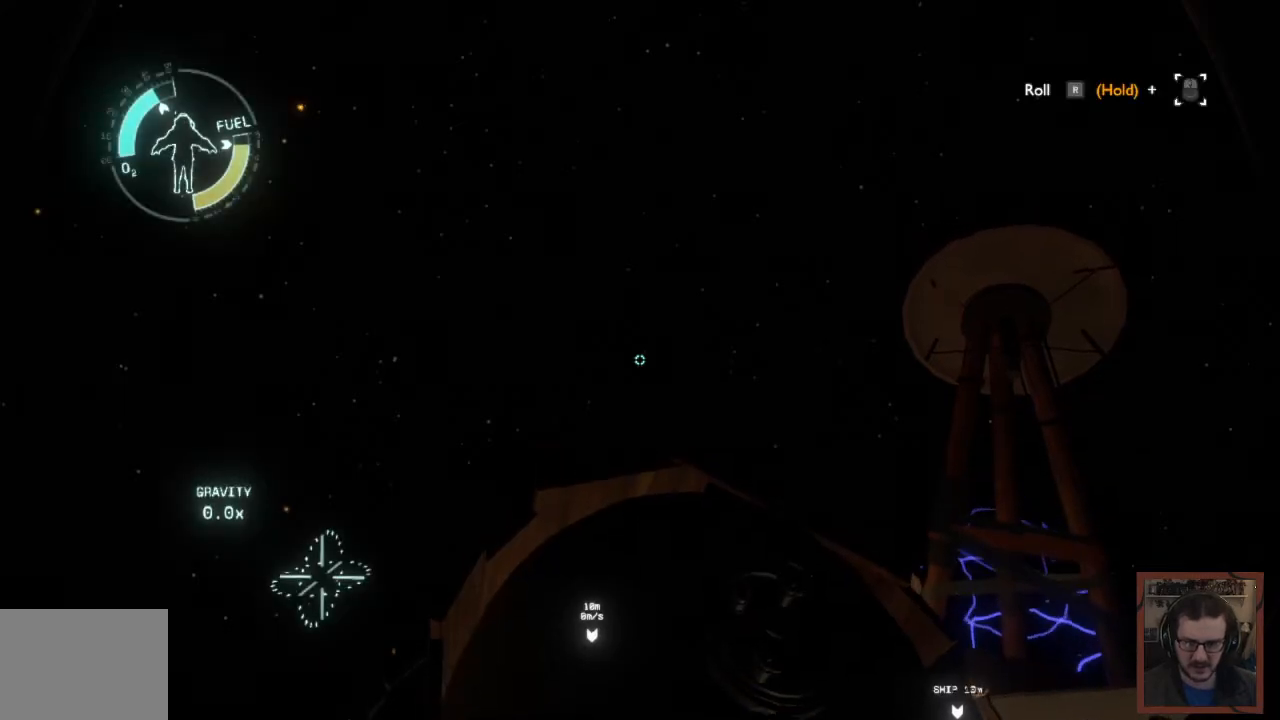
{"keys": [], "mouse": [], "events": []}
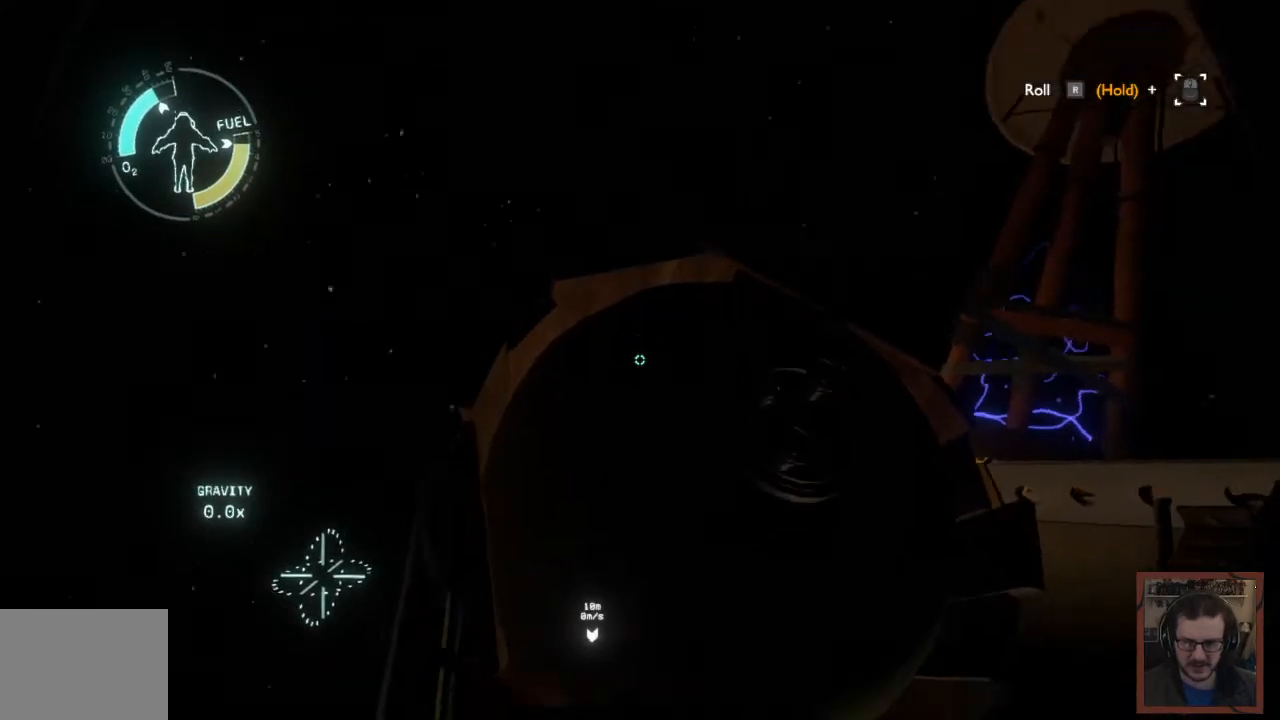
{"keys": [], "mouse": [], "events": []}
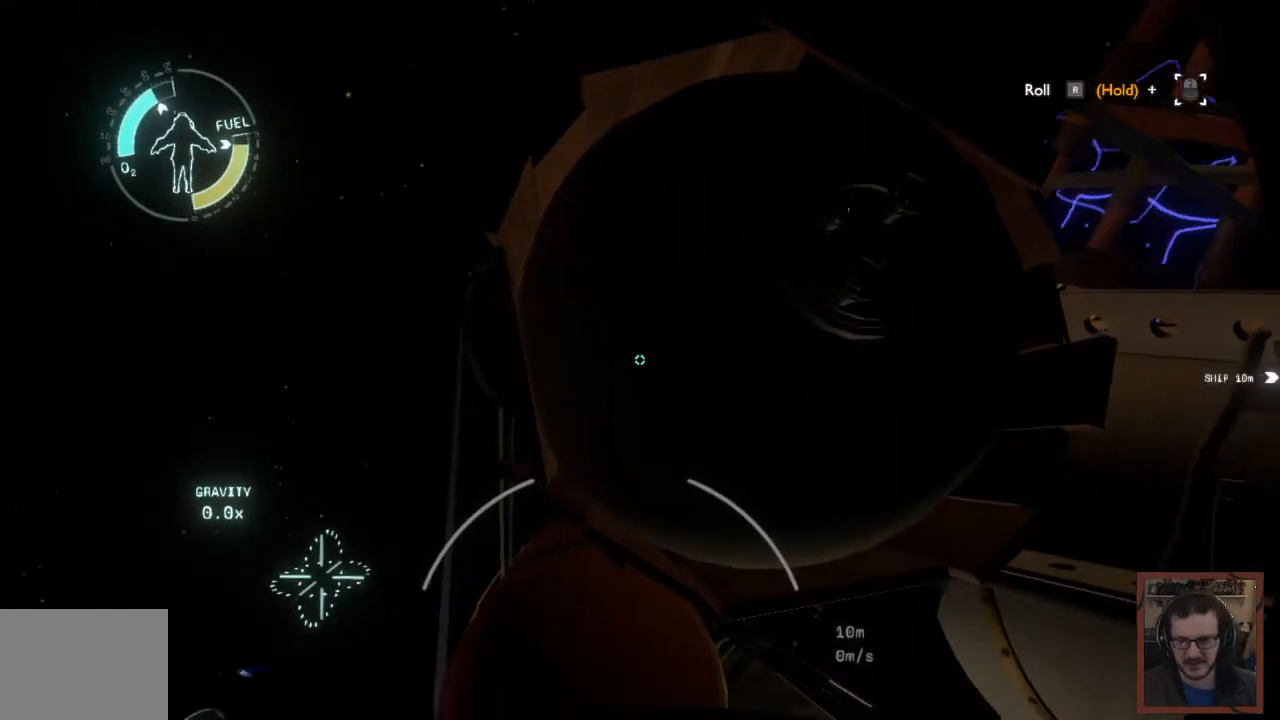
{"keys": ["ctrl"], "mouse": [], "events": [[217, "ctrl", "down"]]}
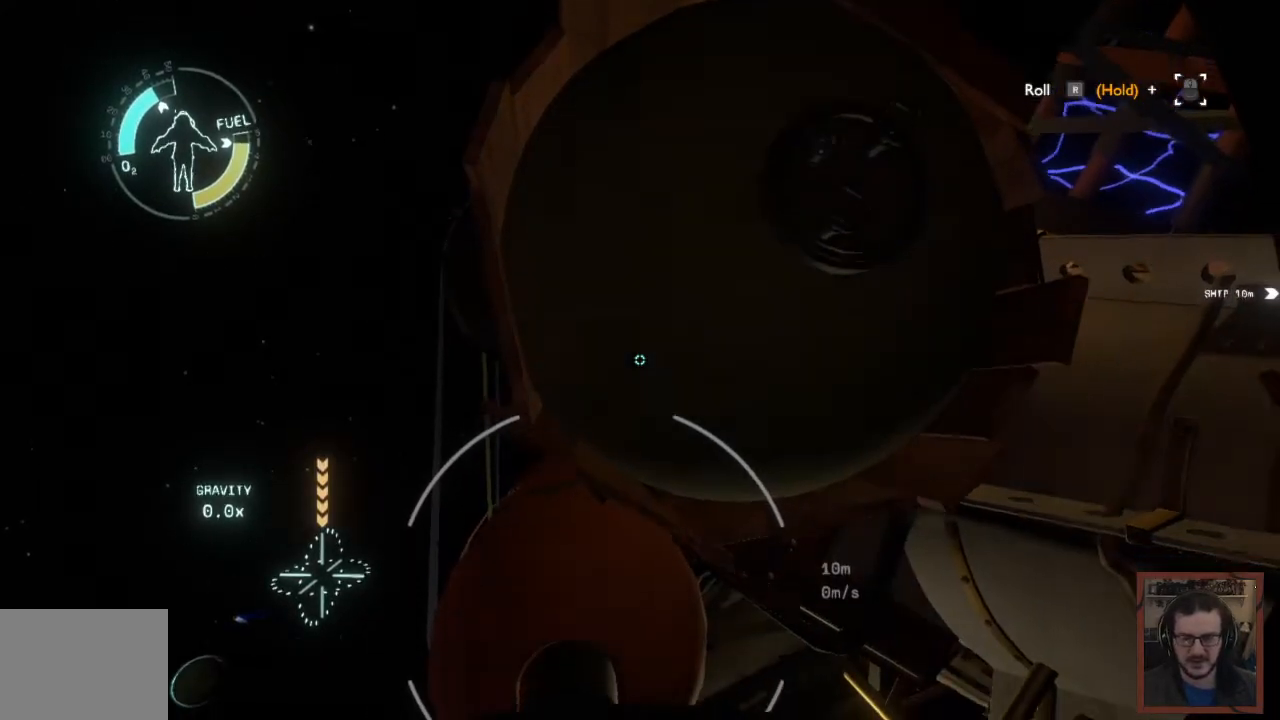
{"keys": [], "mouse": [], "events": [[384, "ctrl", "up"]]}
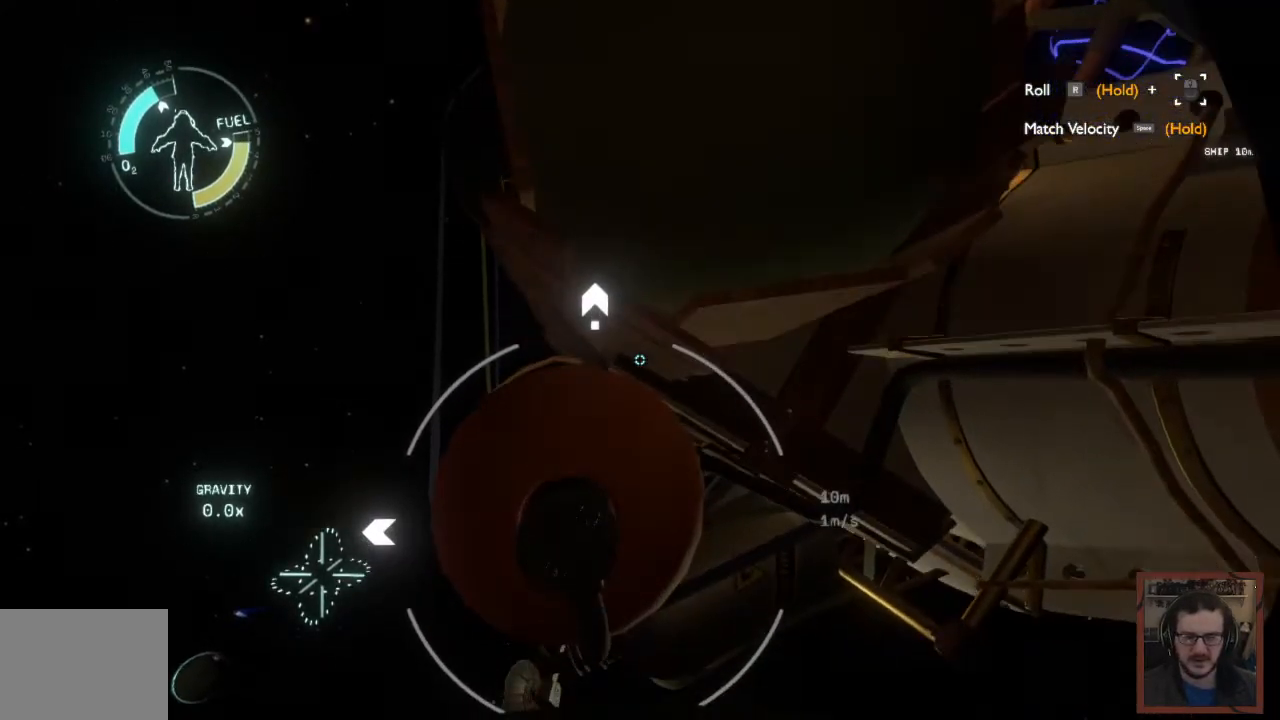
{"keys": [], "mouse": [], "events": []}
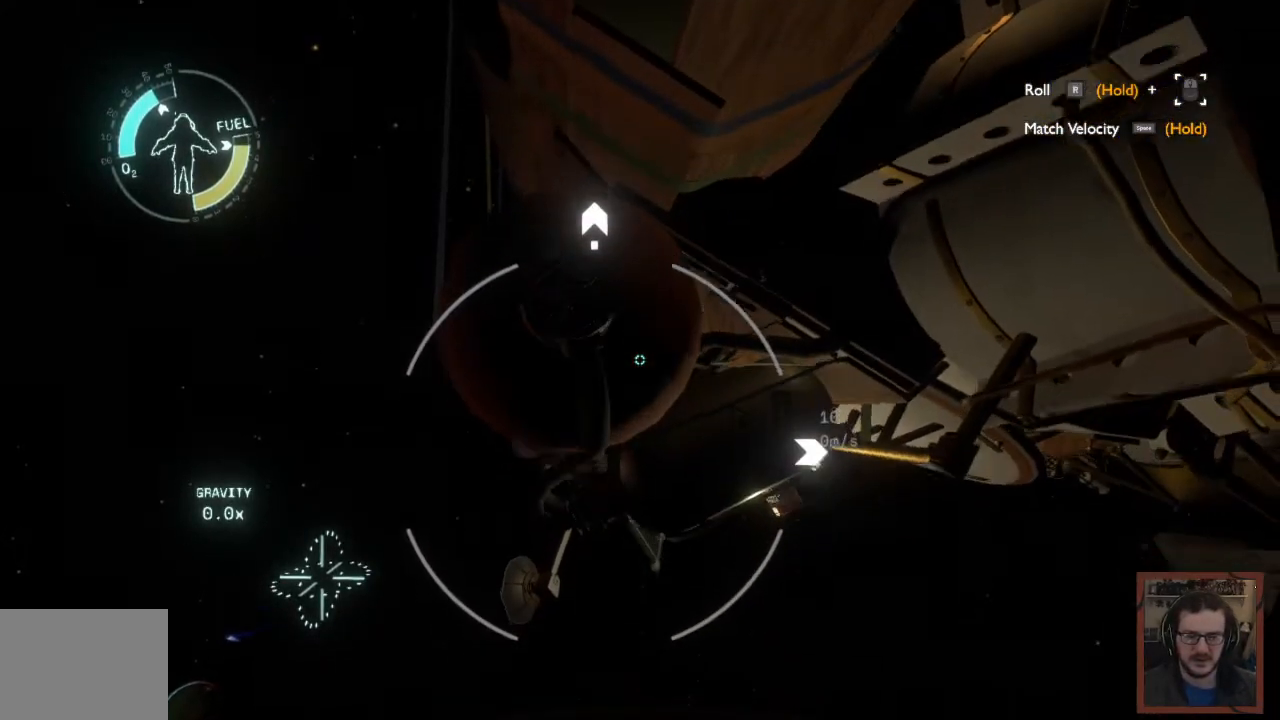
{"keys": ["w"], "mouse": [], "events": [[134, "w", "down"]]}
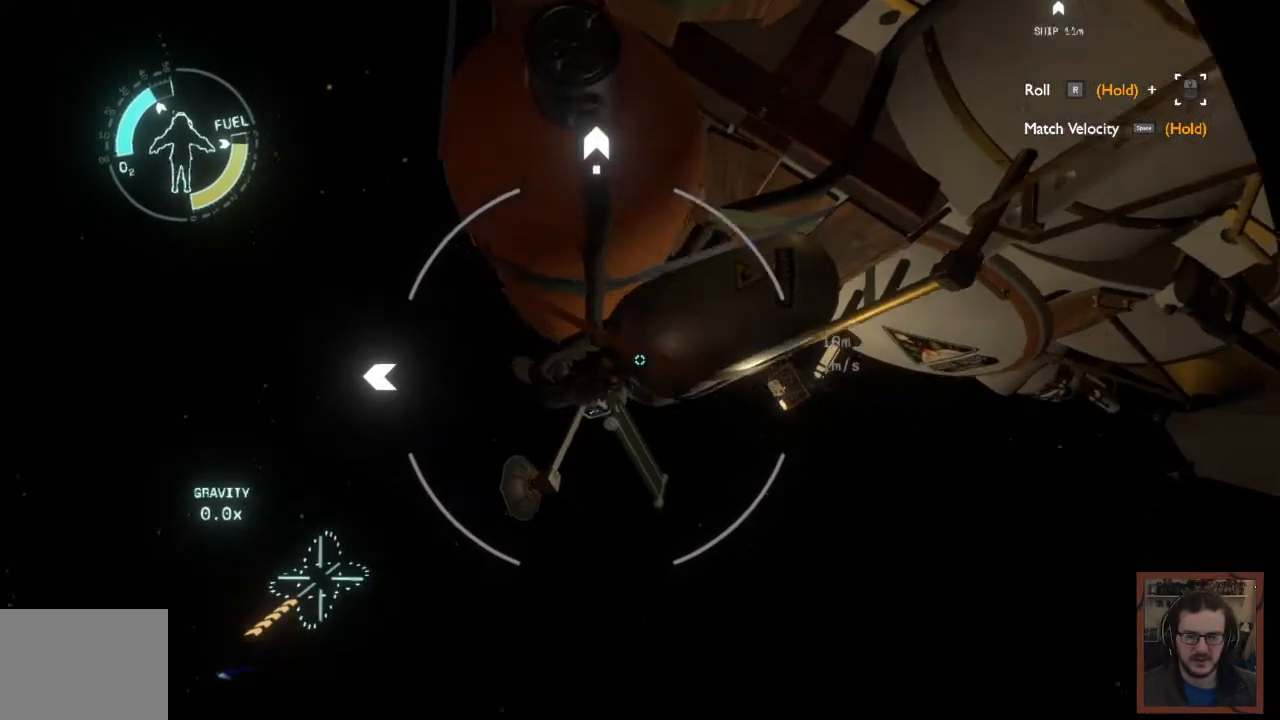
{"keys": [], "mouse": [], "events": [[184, "w", "up"]]}
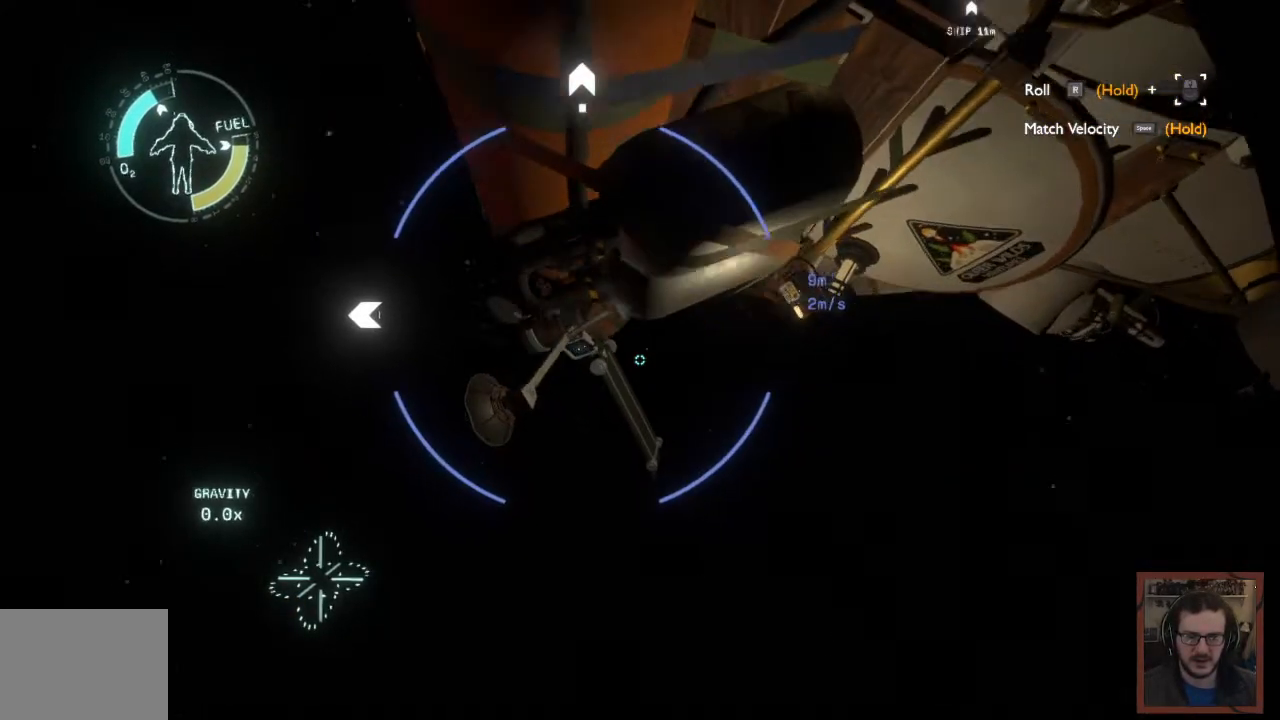
{"keys": ["shift"], "mouse": [], "events": [[134, "shift", "down"]]}
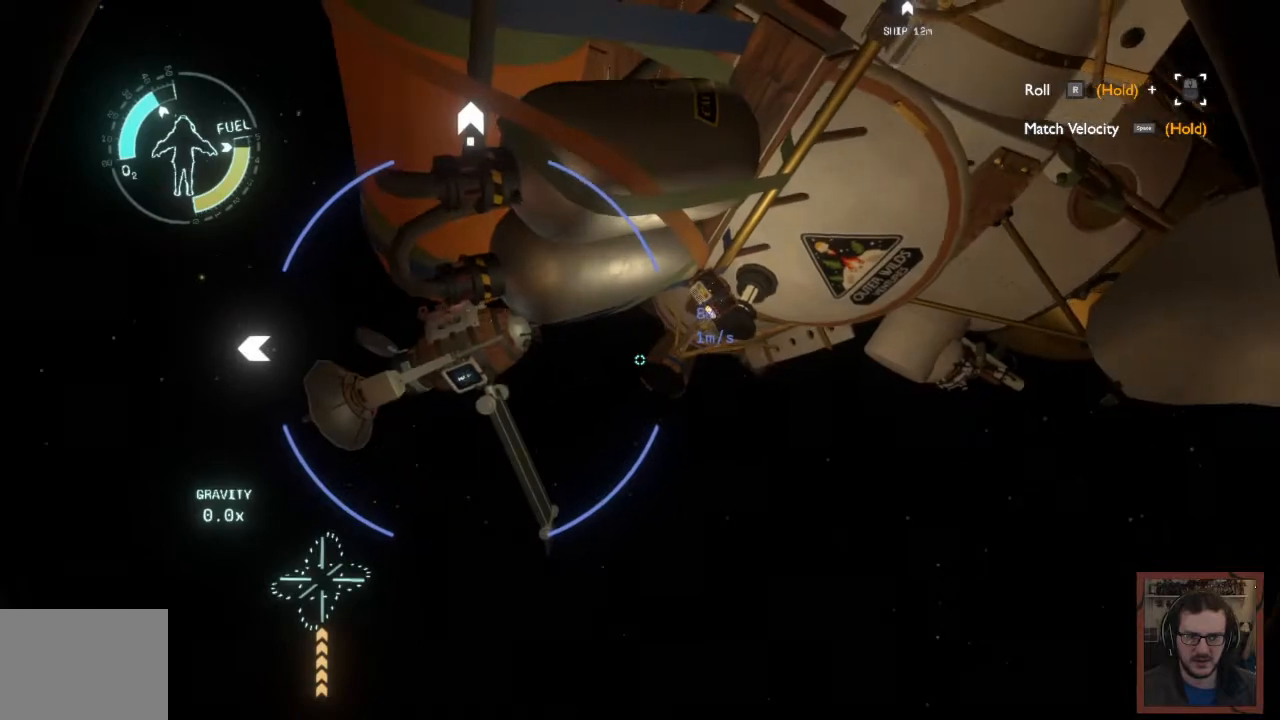
{"keys": ["d"], "mouse": [], "events": [[450, "shift", "up"], [500, "d", "down"]]}
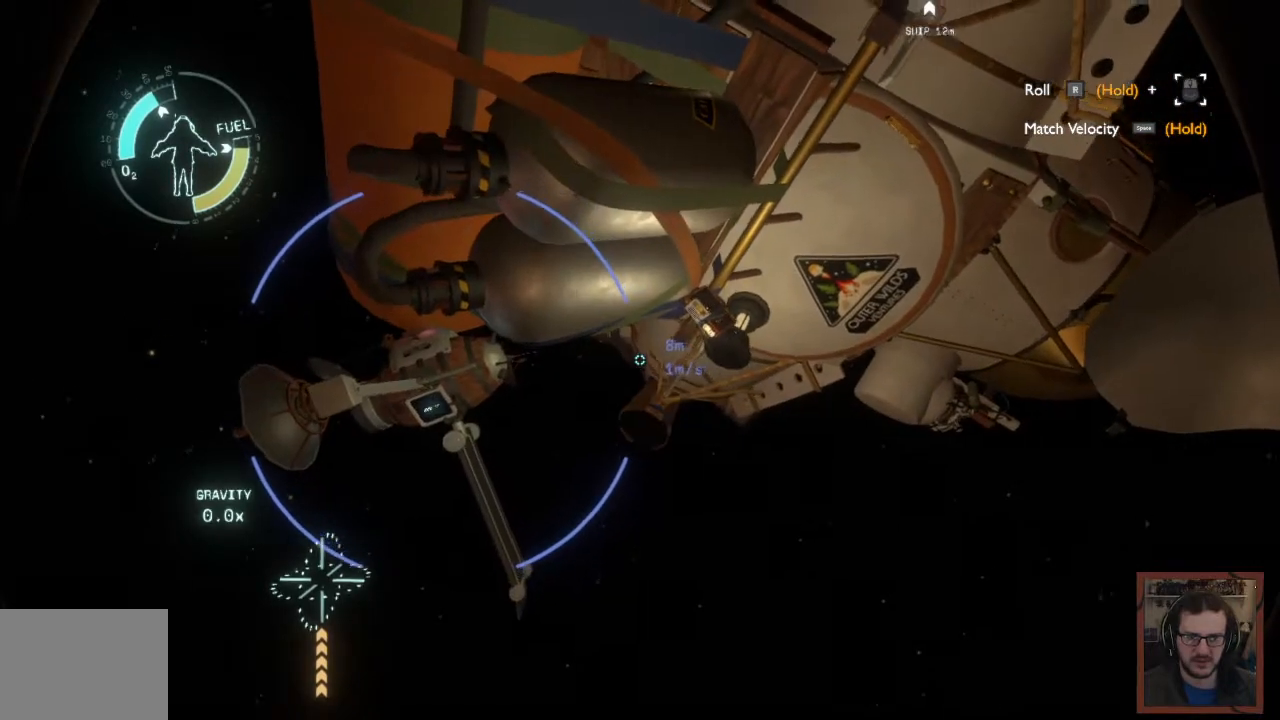
{"keys": [], "mouse": [], "events": [[267, "d", "up"], [300, "s", "down"], [334, "s", "up"]]}
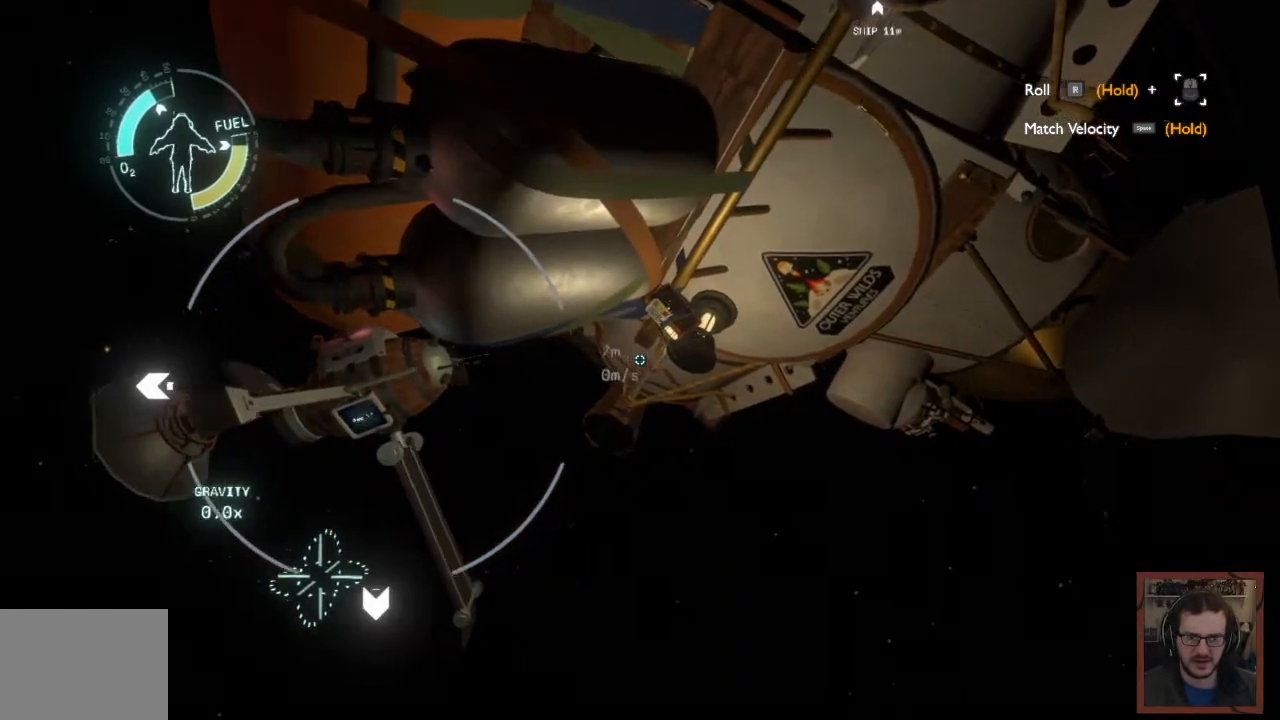
{"keys": [], "mouse": [], "events": []}
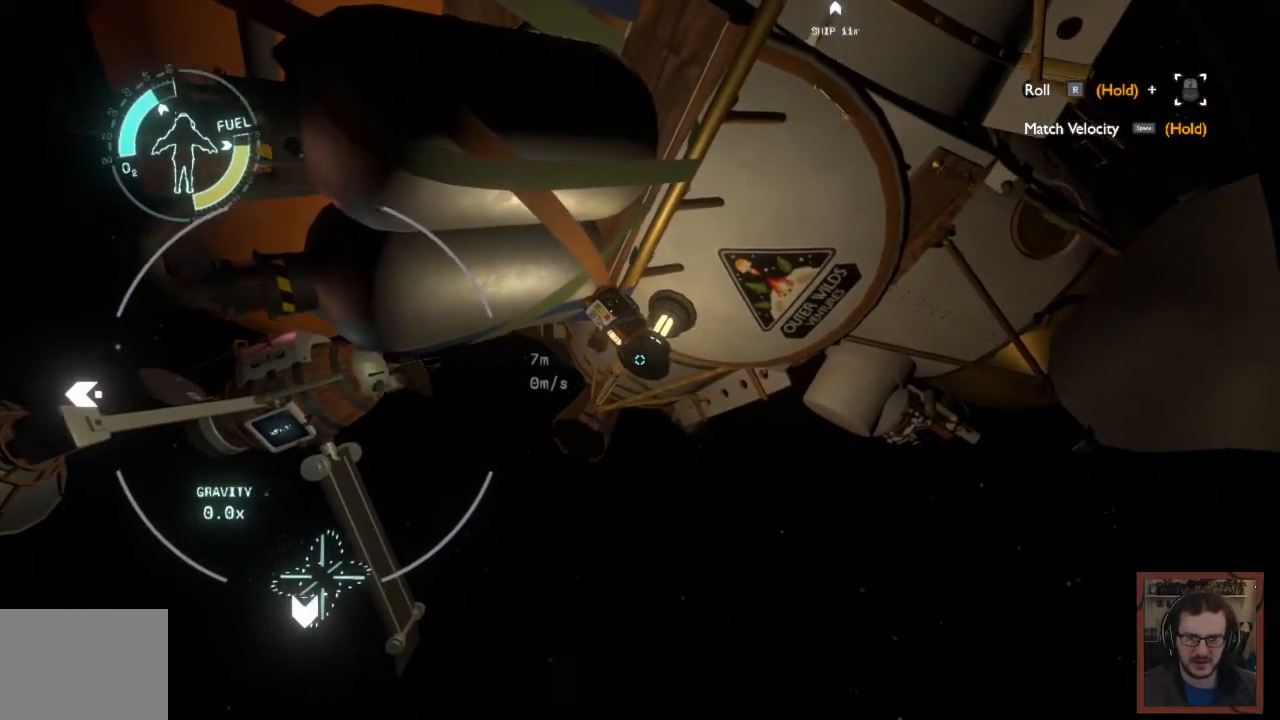
{"keys": ["a"], "mouse": [], "events": [[484, "a", "down"]]}
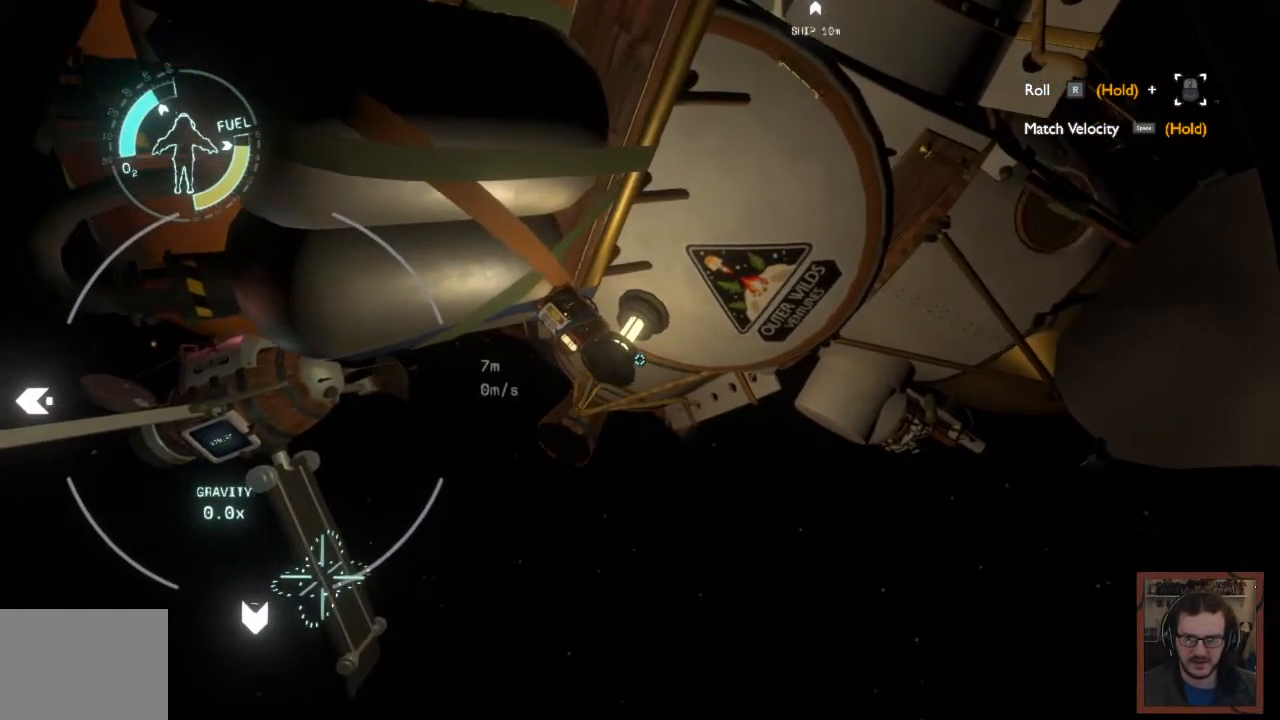
{"keys": [], "mouse": [], "events": [[267, "a", "up"]]}
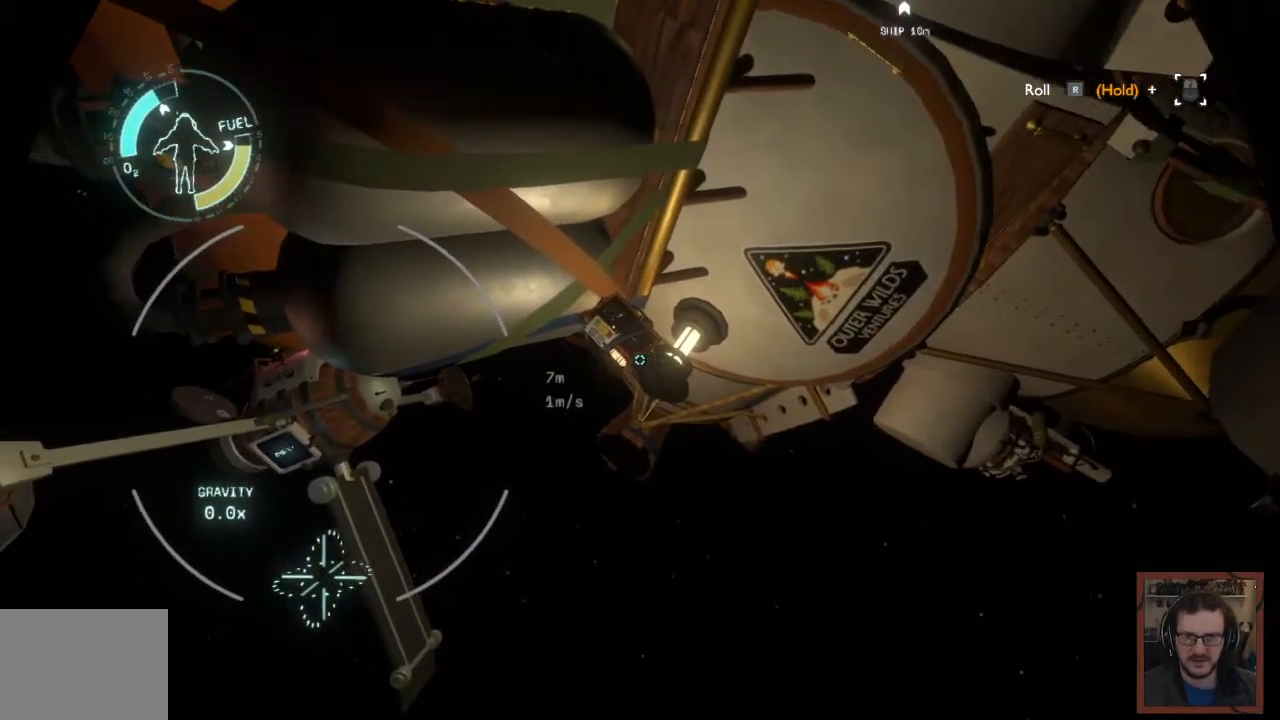
{"keys": [], "mouse": [], "events": [[150, "a", "down"], [450, "a", "up"]]}
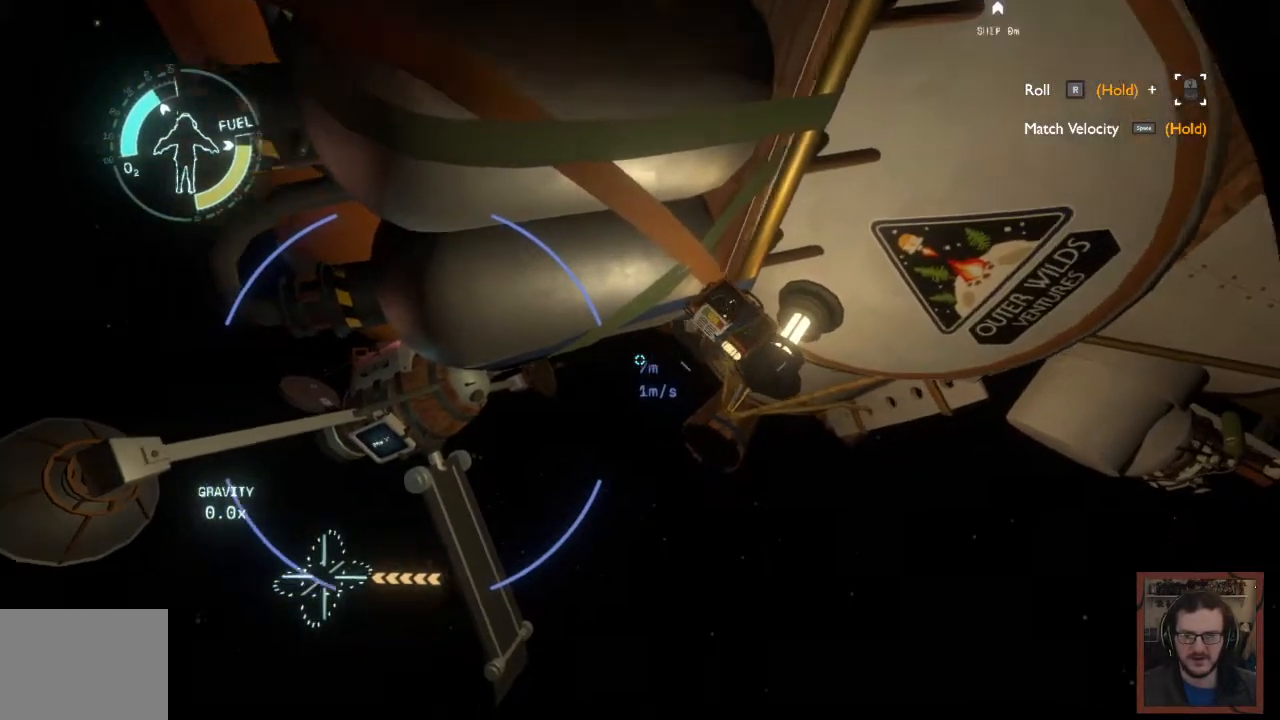
{"keys": ["ctrl"], "mouse": [], "events": [[234, "ctrl", "down"], [400, "ctrl", "up"], [467, "ctrl", "down"]]}
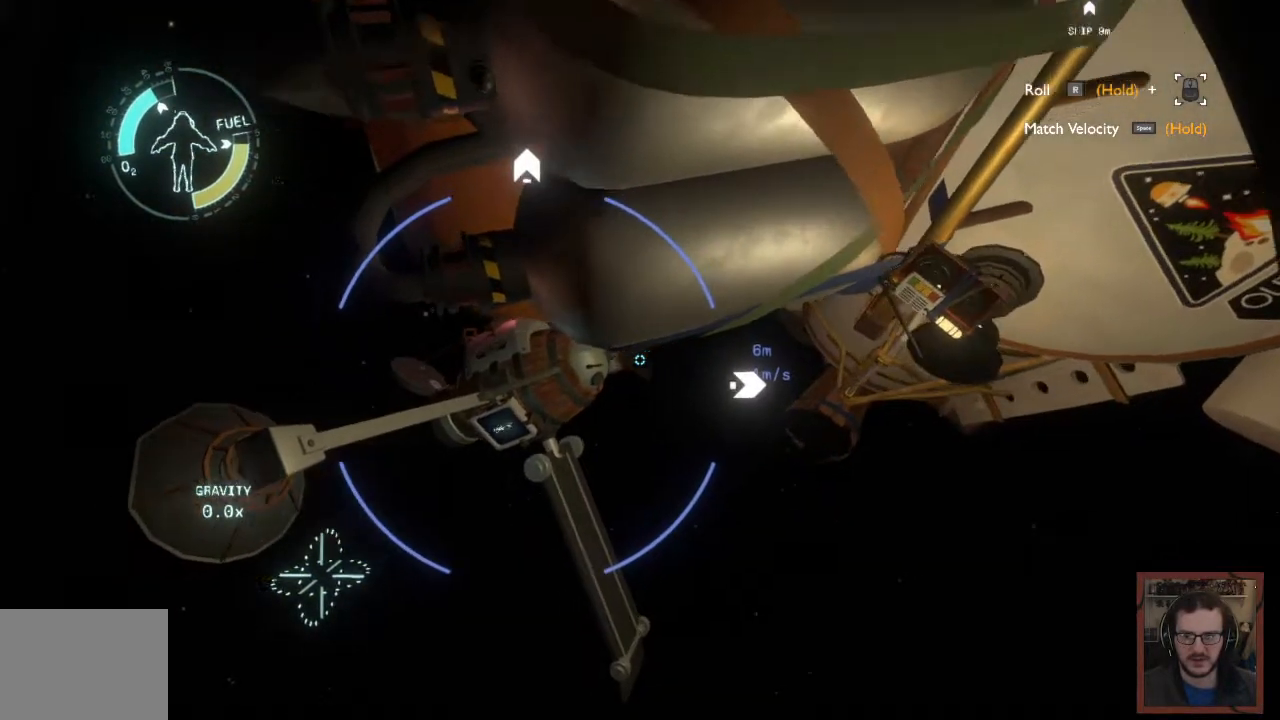
{"keys": [], "mouse": [], "events": [[17, "d", "down"], [134, "ctrl", "up"], [217, "d", "up"]]}
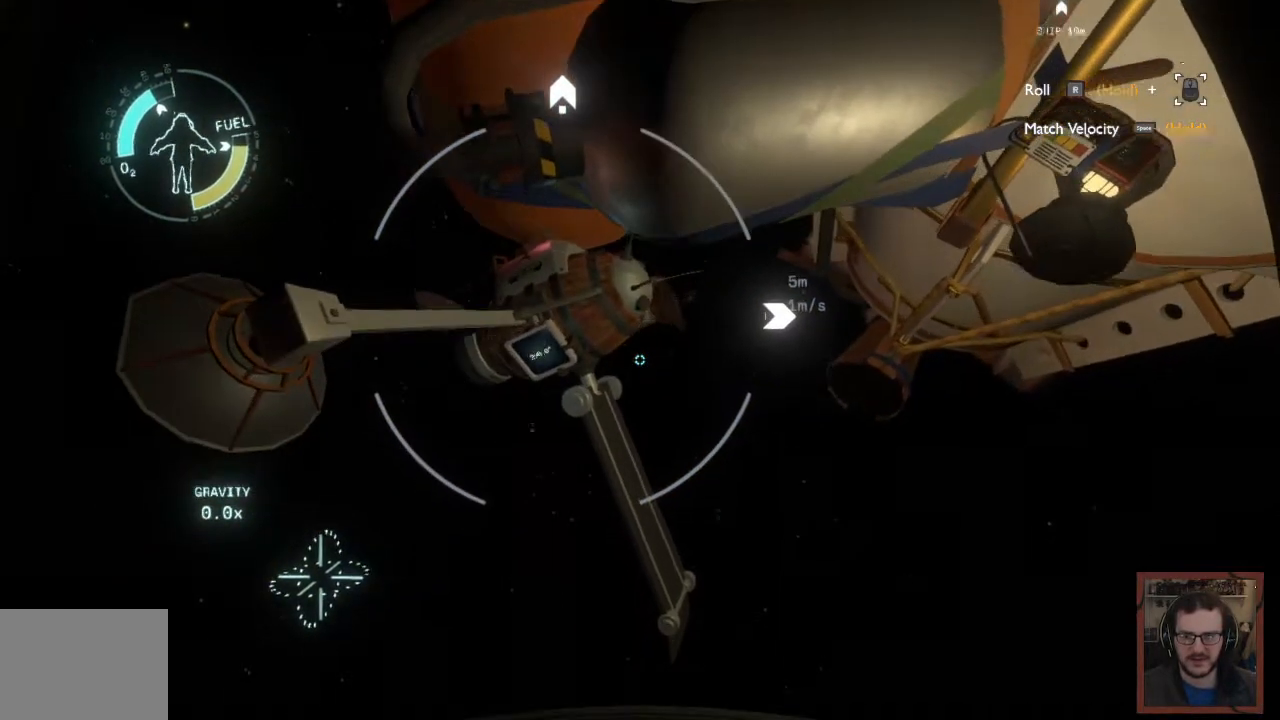
{"keys": ["space"], "mouse": [], "events": [[50, "space", "down"]]}
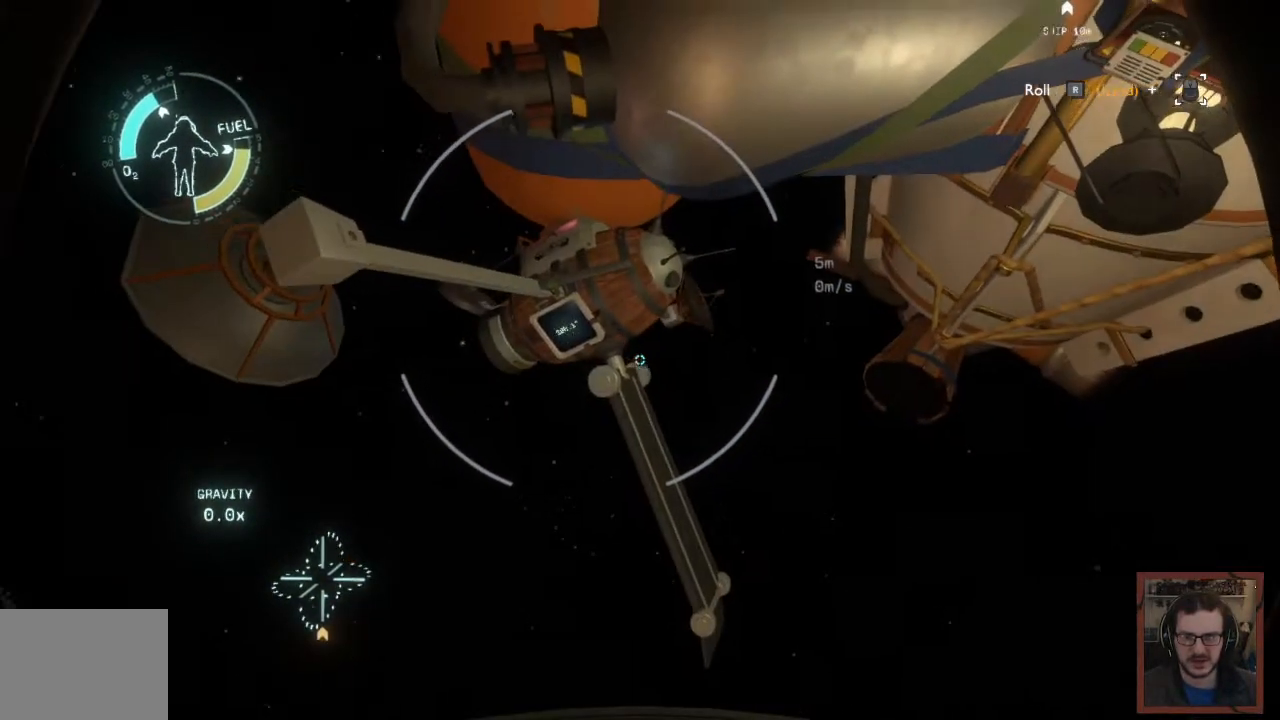
{"keys": ["space"], "mouse": [], "events": []}